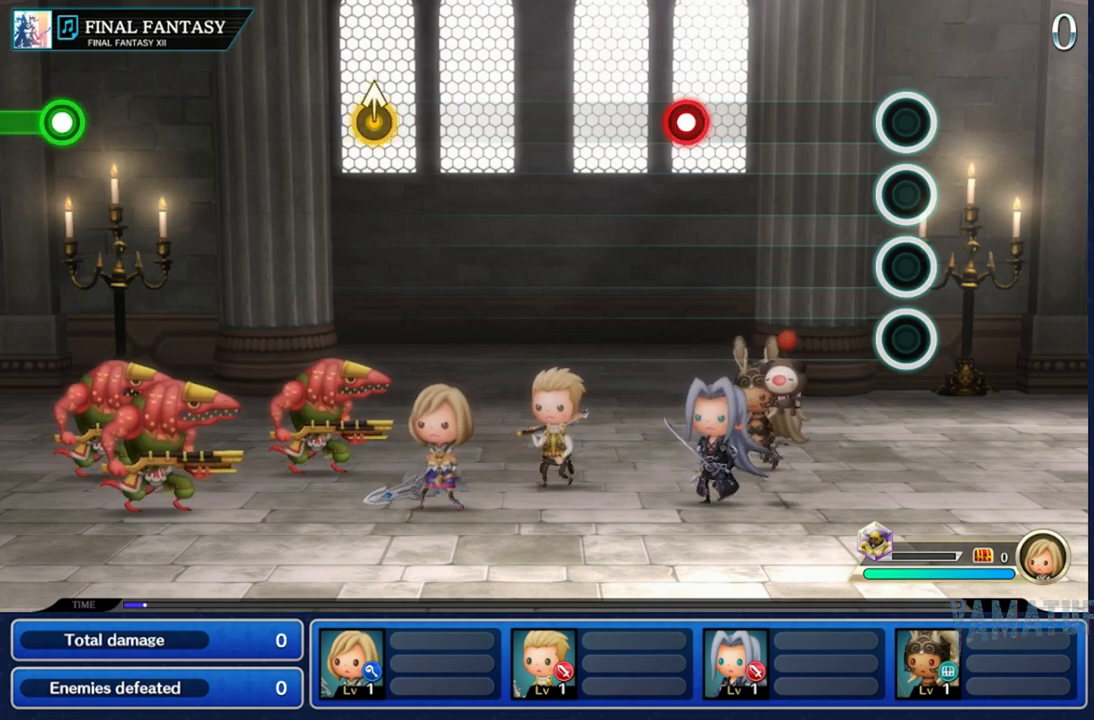
Gameplay with a controller (Nintendo layout); each line is a JSON object with the inputs held at the frame after it (dt_ms = milliseconds from this image to that frame). "events" lists button and stick changes between this image and that frame as [ms after this image, input, new state], when the widget could be followed in between. Not read: L3 R3 SELECT START.
{"dt_ms": 500, "buttons": [], "left_stick": "center", "right_stick": "center", "events": [[333, "R2", "down"], [450, "R2", "up"]]}
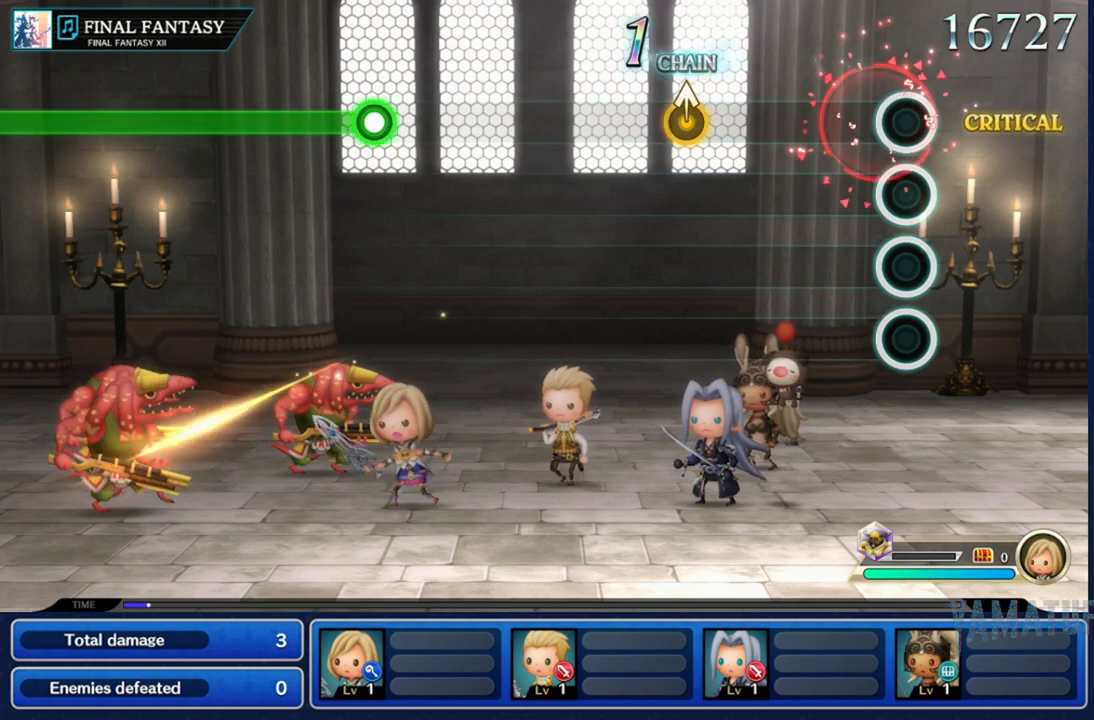
{"dt_ms": 500, "buttons": [], "left_stick": "center", "right_stick": "center", "events": []}
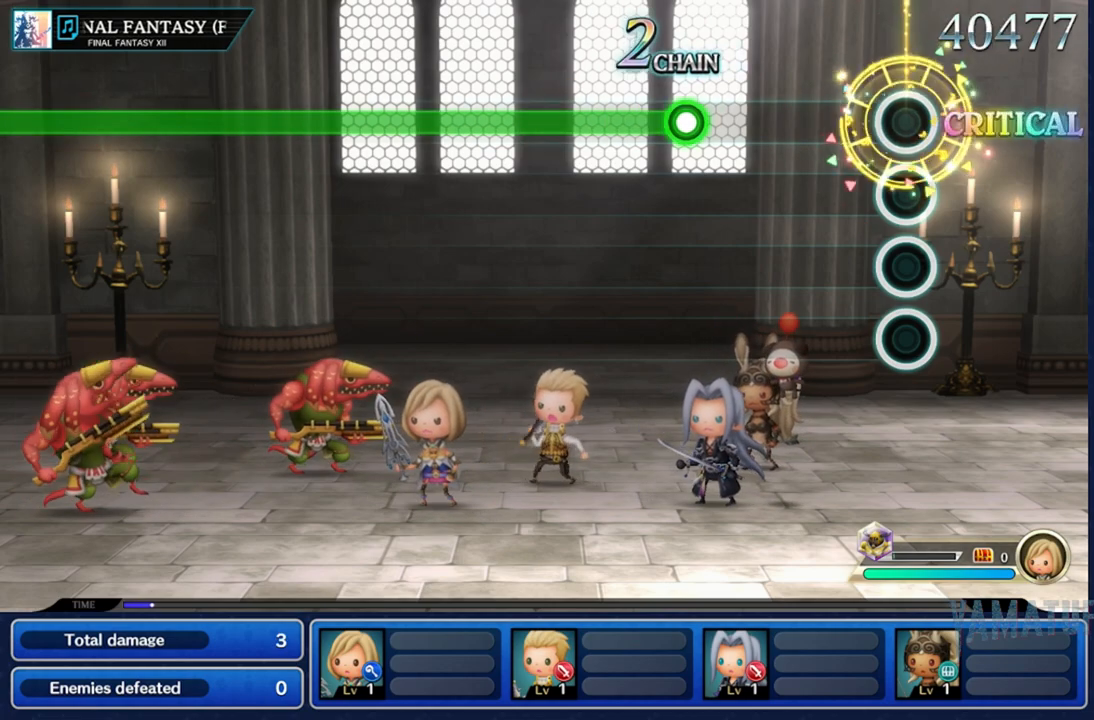
{"dt_ms": 500, "buttons": ["R2"], "left_stick": "center", "right_stick": "center", "events": [[350, "R2", "down"]]}
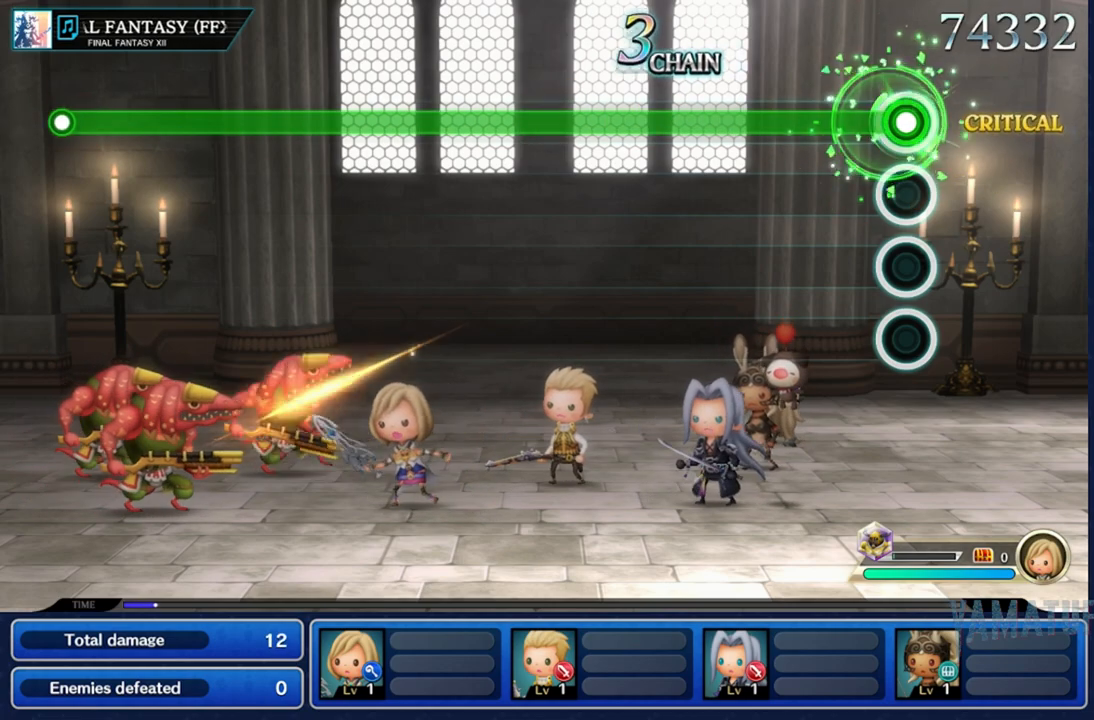
{"dt_ms": 500, "buttons": ["R2"], "left_stick": "center", "right_stick": "center", "events": []}
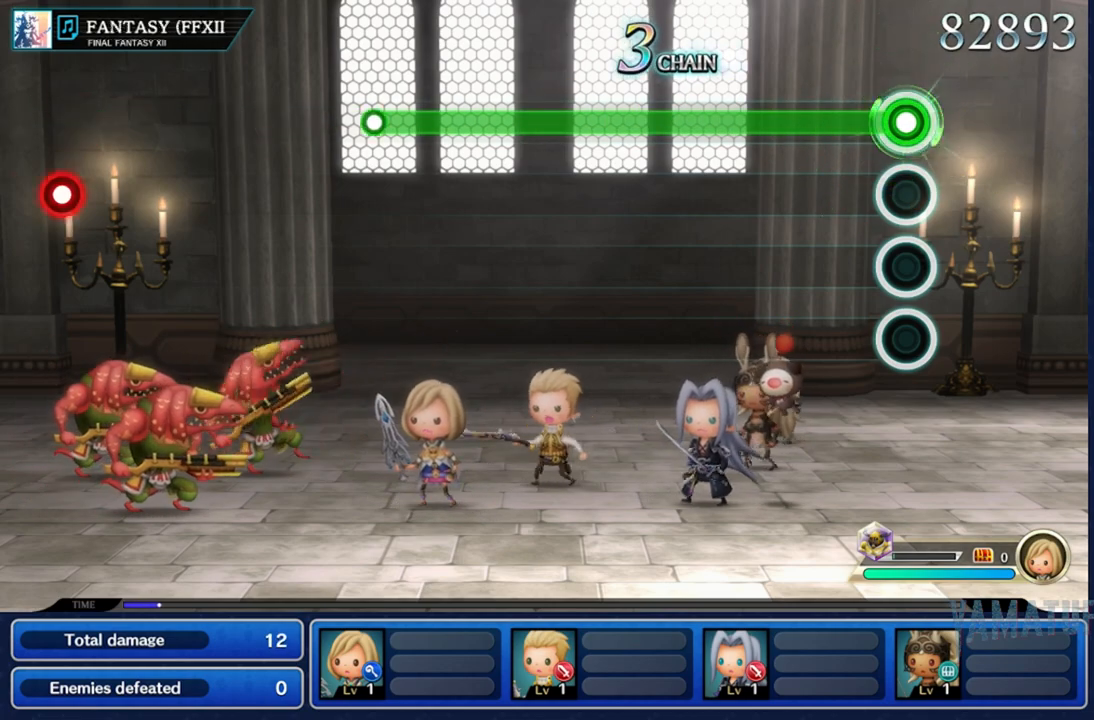
{"dt_ms": 500, "buttons": ["R2"], "left_stick": "center", "right_stick": "center", "events": []}
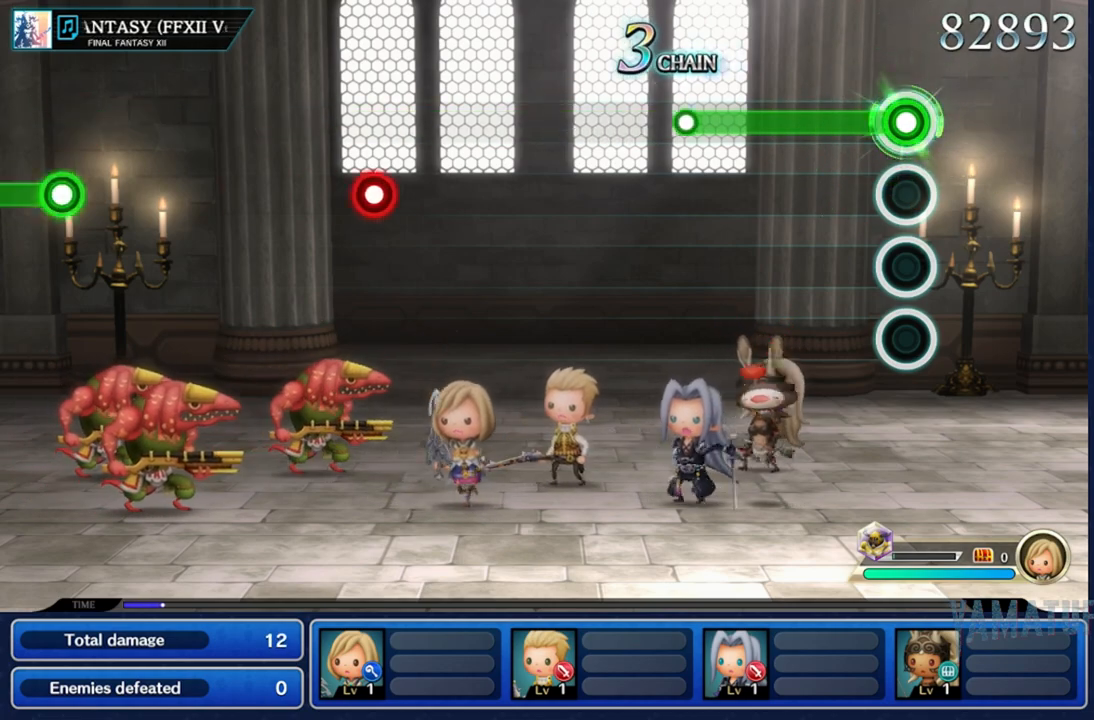
{"dt_ms": 500, "buttons": [], "left_stick": "center", "right_stick": "center", "events": [[383, "R2", "up"]]}
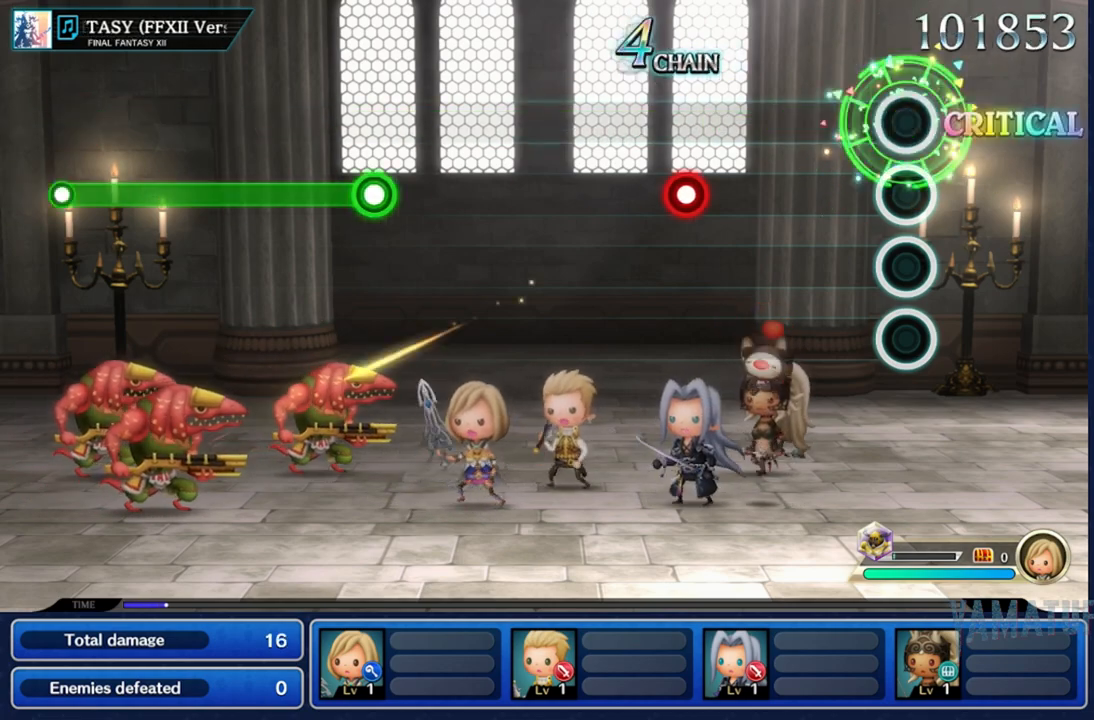
{"dt_ms": 500, "buttons": [], "left_stick": "center", "right_stick": "center", "events": [[367, "R2", "down"], [483, "R2", "up"]]}
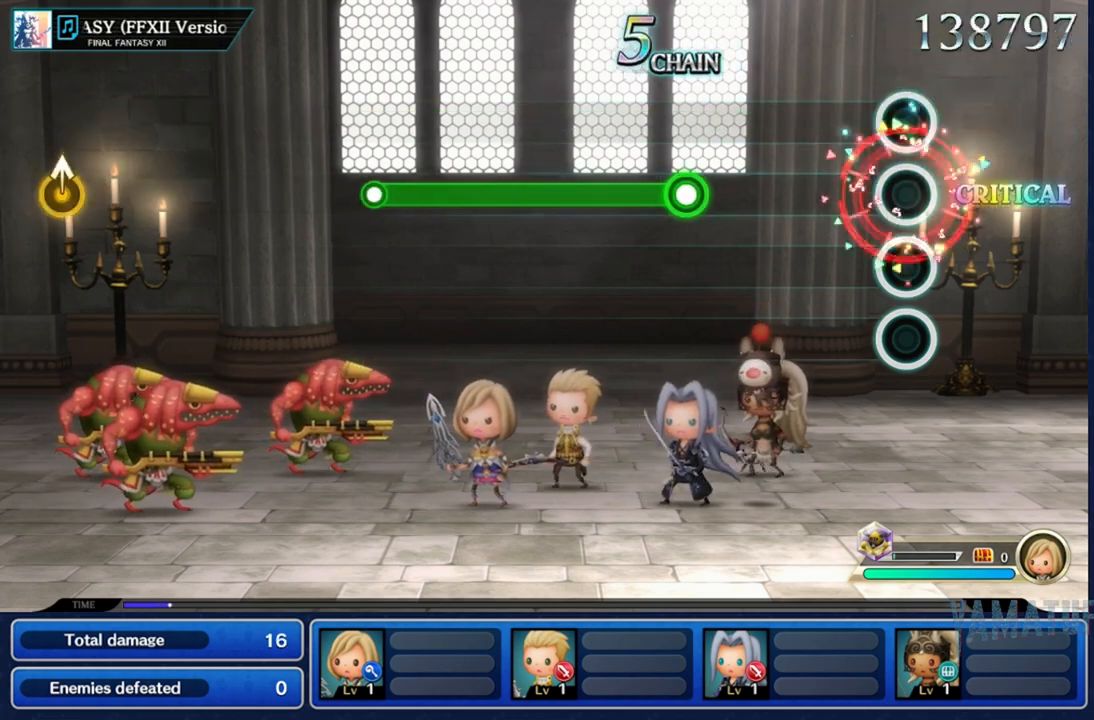
{"dt_ms": 500, "buttons": ["R2"], "left_stick": "center", "right_stick": "center", "events": [[367, "R2", "down"]]}
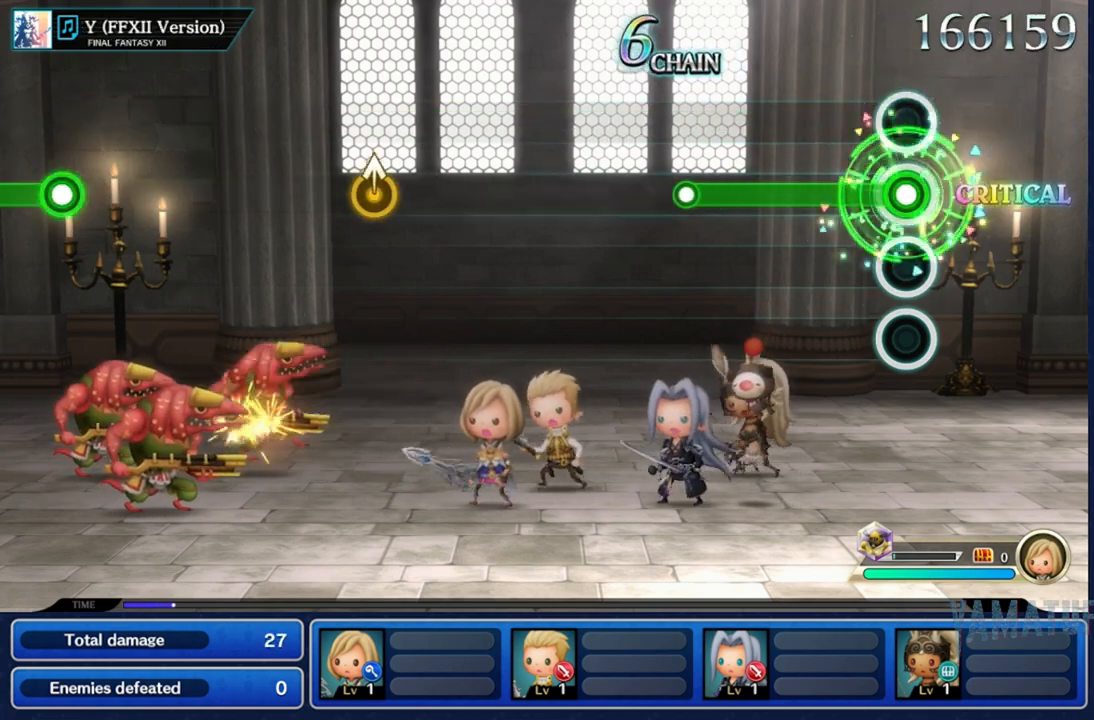
{"dt_ms": 500, "buttons": [], "left_stick": "center", "right_stick": "center", "events": [[417, "R2", "up"]]}
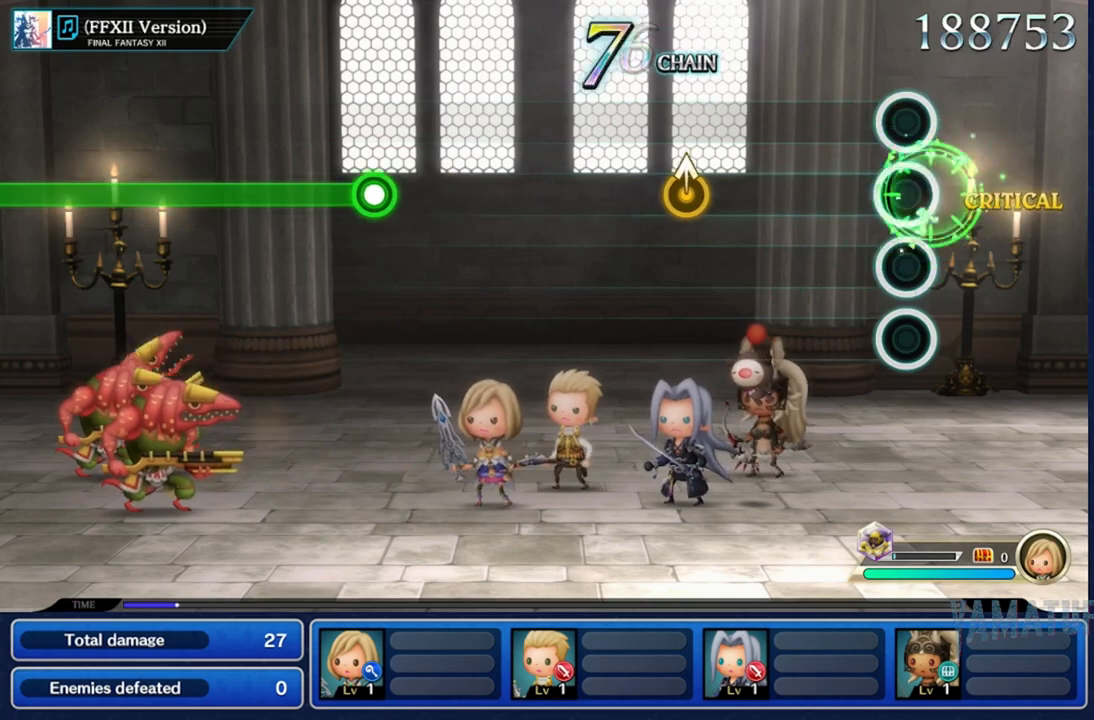
{"dt_ms": 1000, "buttons": ["R2"], "left_stick": "center", "right_stick": "center"}
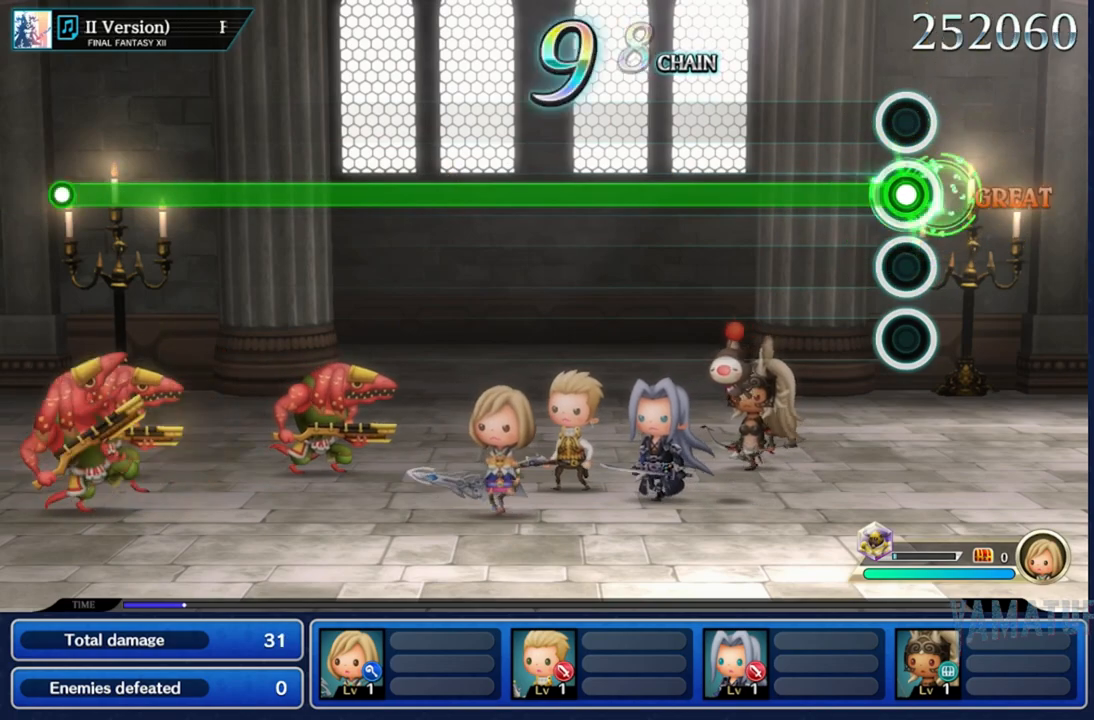
{"dt_ms": 500, "buttons": ["R2"], "left_stick": "center", "right_stick": "center", "events": []}
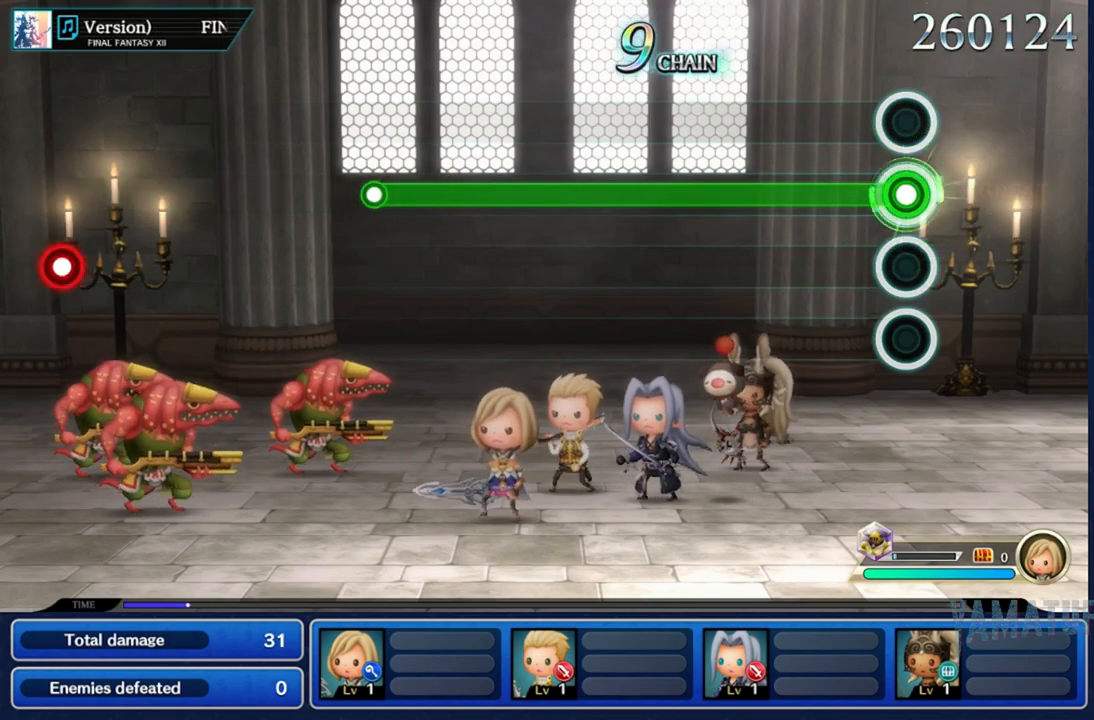
{"dt_ms": 500, "buttons": ["R2"], "left_stick": "center", "right_stick": "center", "events": []}
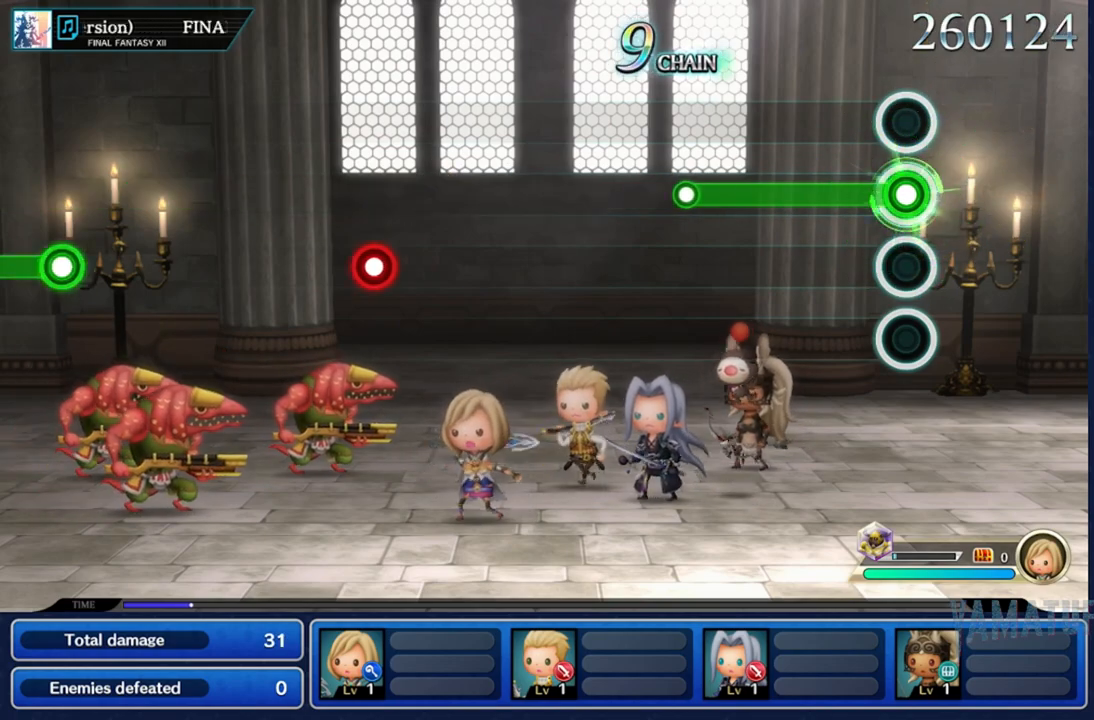
{"dt_ms": 500, "buttons": [], "left_stick": "center", "right_stick": "center", "events": [[350, "R2", "up"]]}
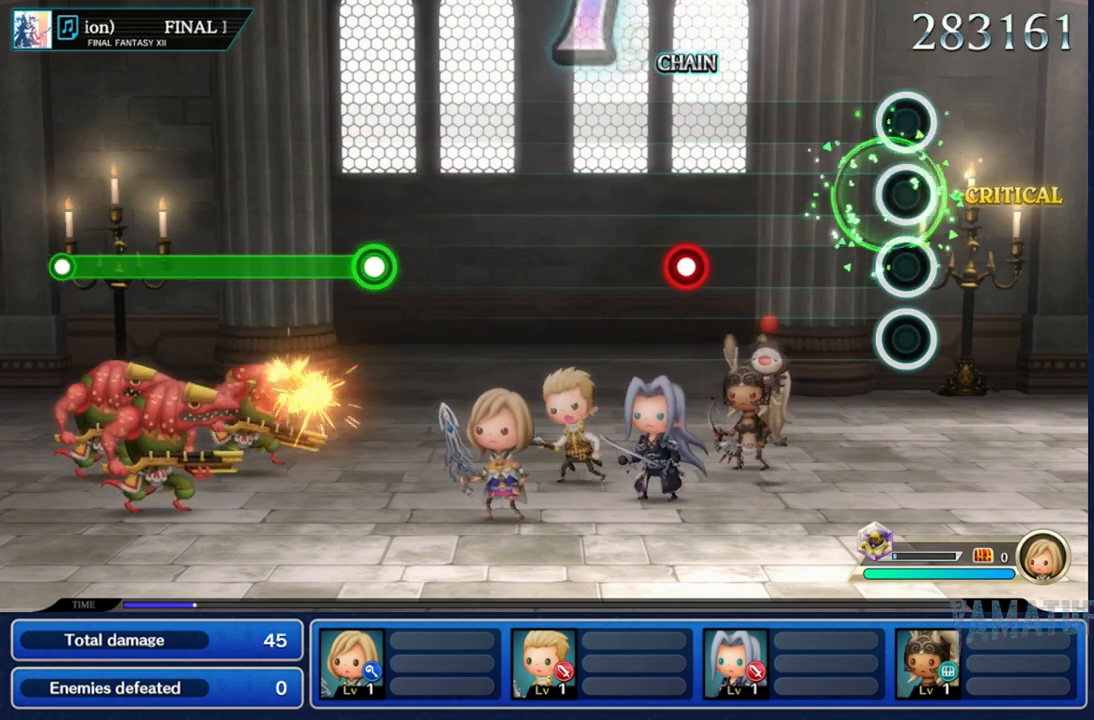
{"dt_ms": 500, "buttons": [], "left_stick": "center", "right_stick": "center", "events": [[400, "R2", "down"], [500, "R2", "up"]]}
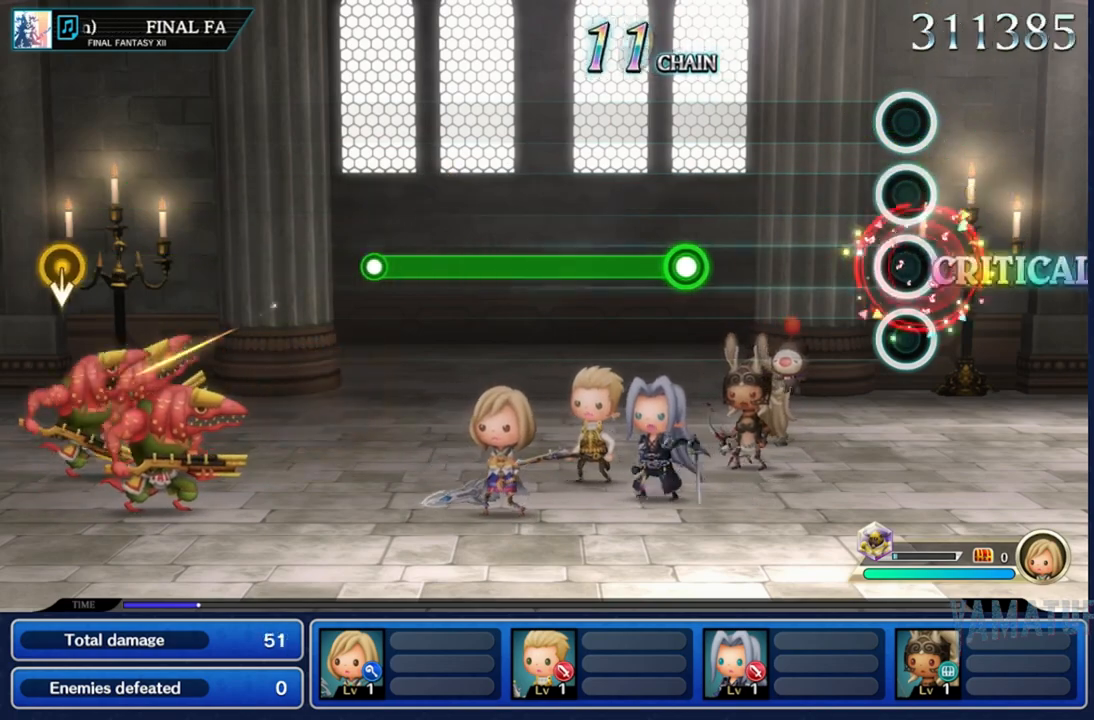
{"dt_ms": 500, "buttons": ["R2"], "left_stick": "center", "right_stick": "center", "events": [[367, "R2", "down"]]}
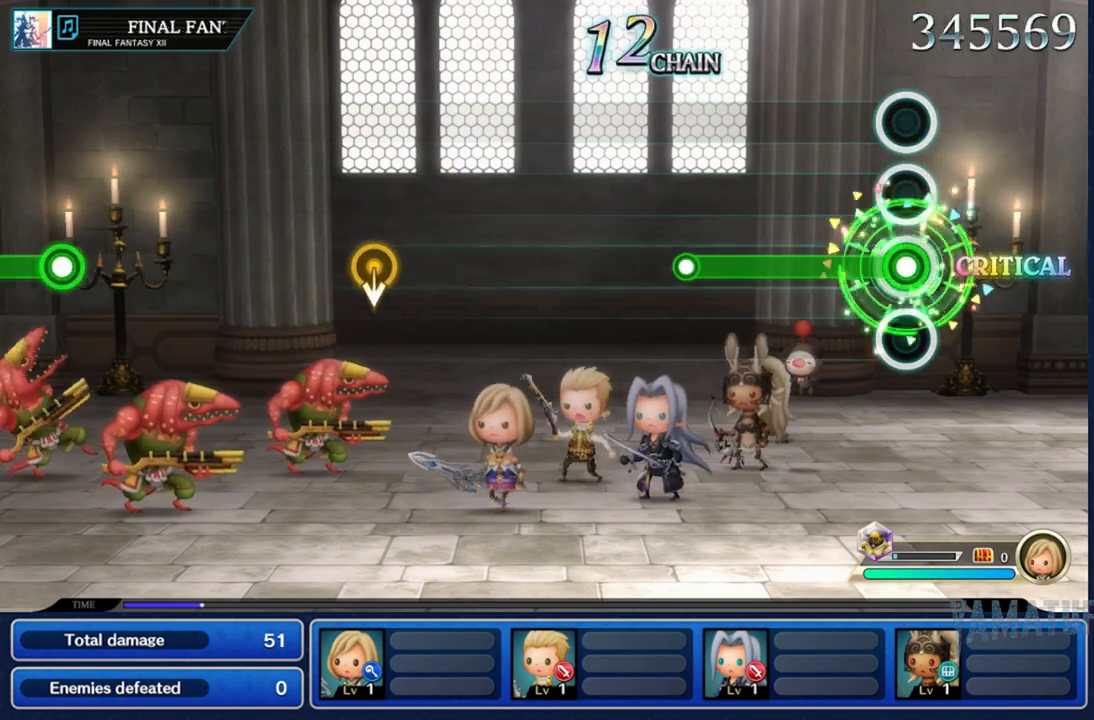
{"dt_ms": 500, "buttons": [], "left_stick": "center", "right_stick": "center", "events": [[400, "R2", "up"]]}
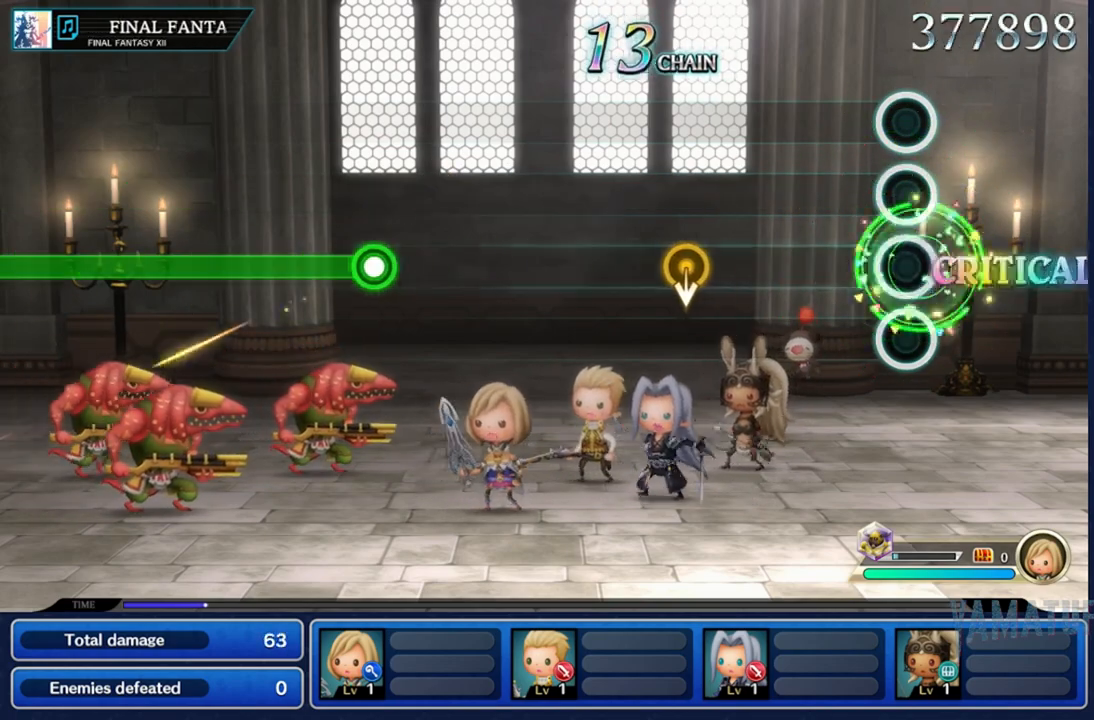
{"dt_ms": 1000, "buttons": ["R2"], "left_stick": "center", "right_stick": "center"}
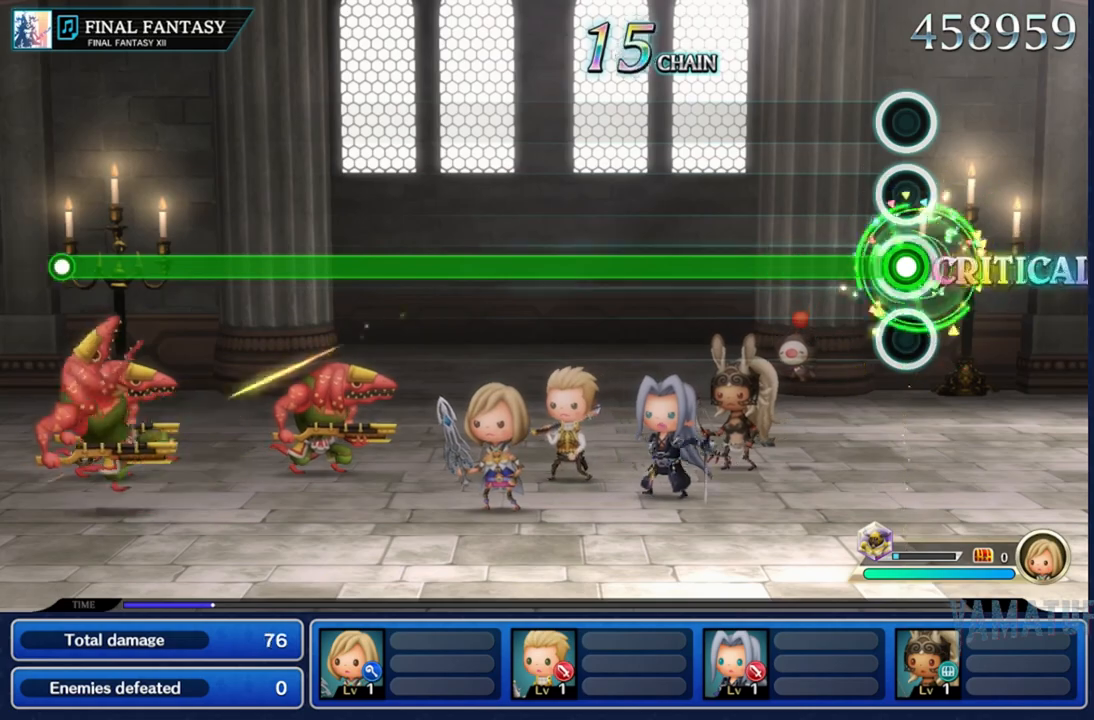
{"dt_ms": 500, "buttons": ["R2"], "left_stick": "center", "right_stick": "center", "events": []}
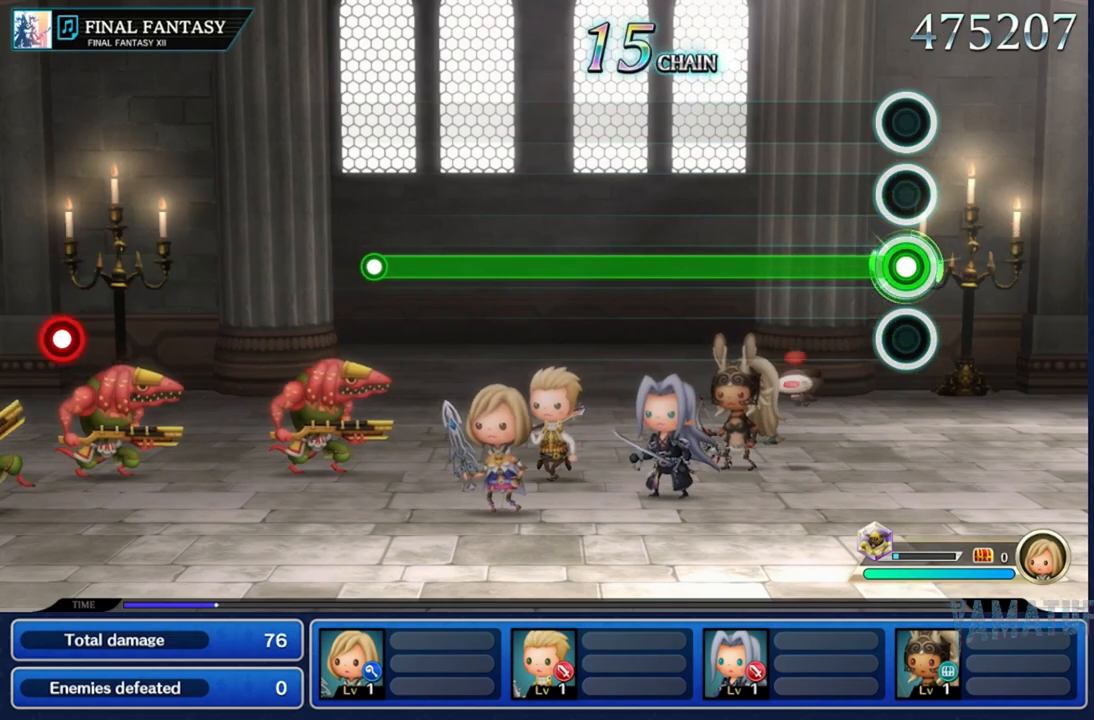
{"dt_ms": 500, "buttons": ["R2"], "left_stick": "center", "right_stick": "center", "events": []}
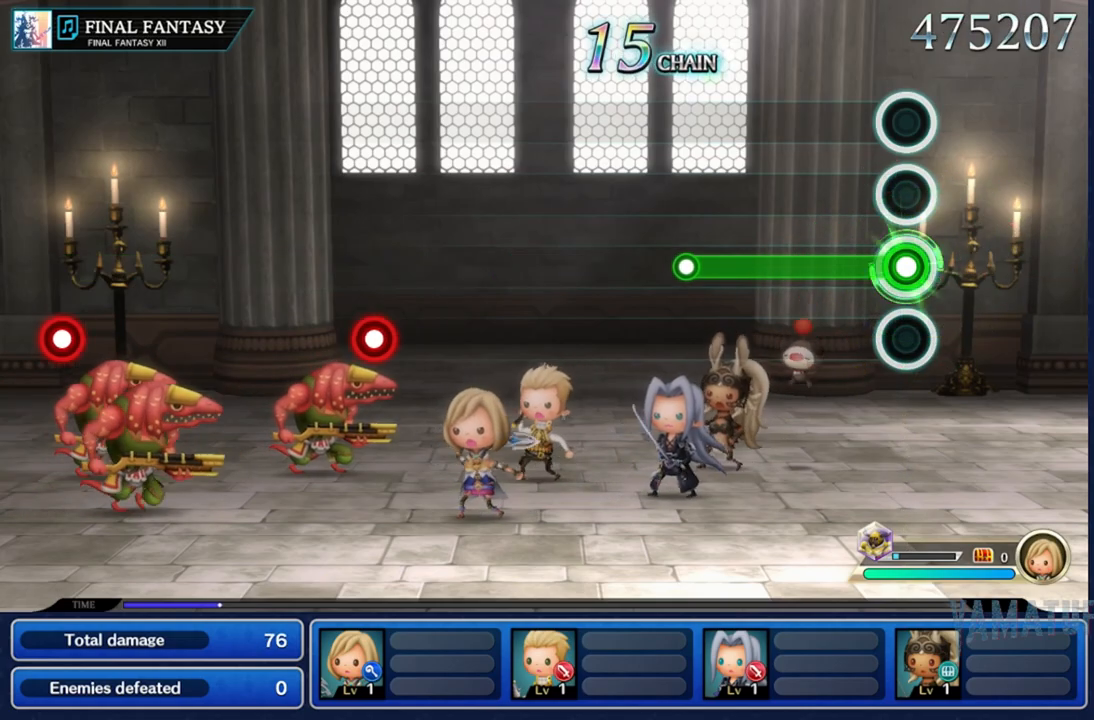
{"dt_ms": 500, "buttons": [], "left_stick": "center", "right_stick": "center", "events": [[417, "R2", "up"]]}
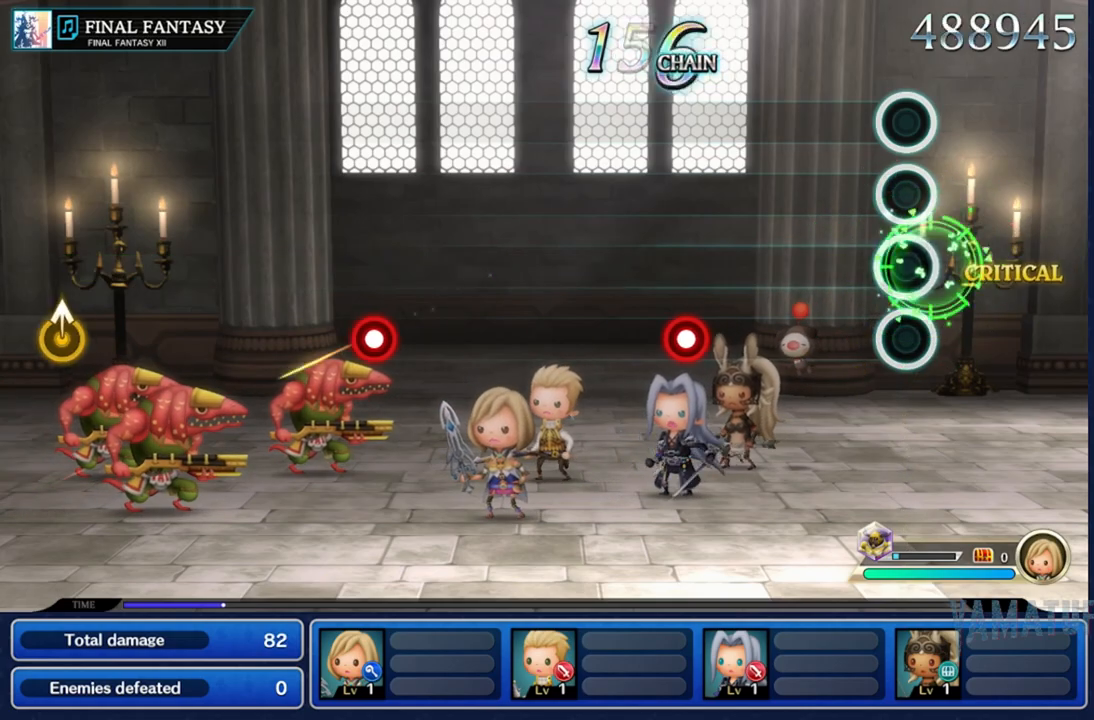
{"dt_ms": 500, "buttons": ["R2"], "left_stick": "center", "right_stick": "center", "events": [[383, "R2", "down"]]}
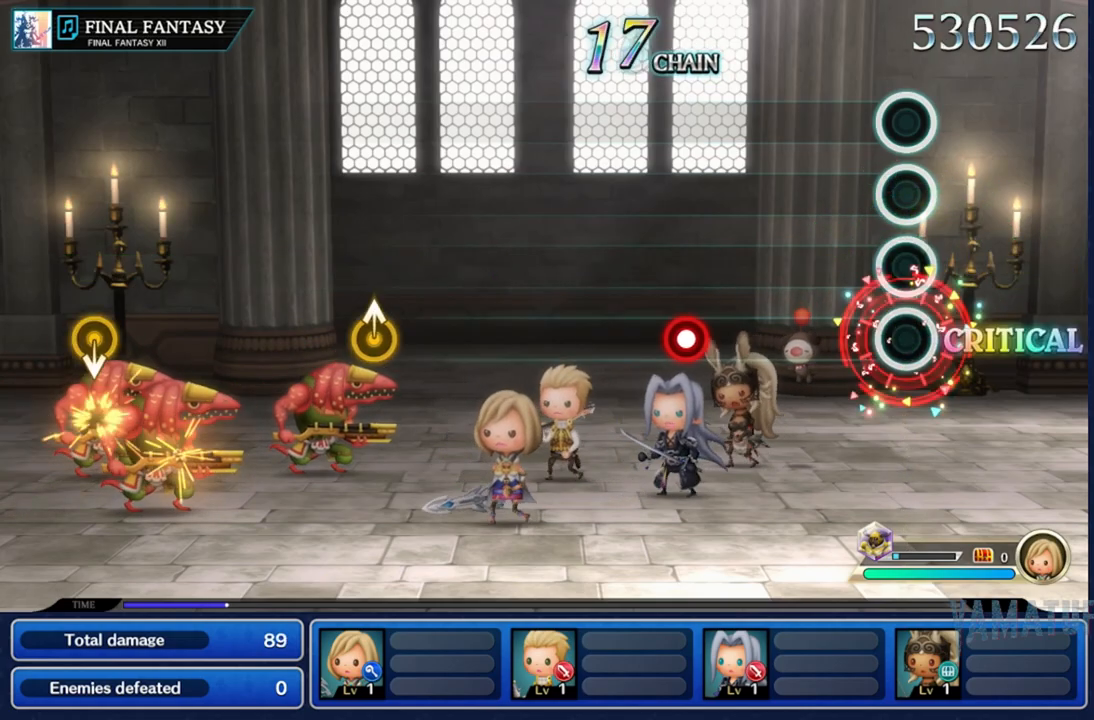
{"dt_ms": 500, "buttons": [], "left_stick": "center", "right_stick": "center", "events": [[17, "R2", "up"], [350, "R2", "down"], [483, "R2", "up"]]}
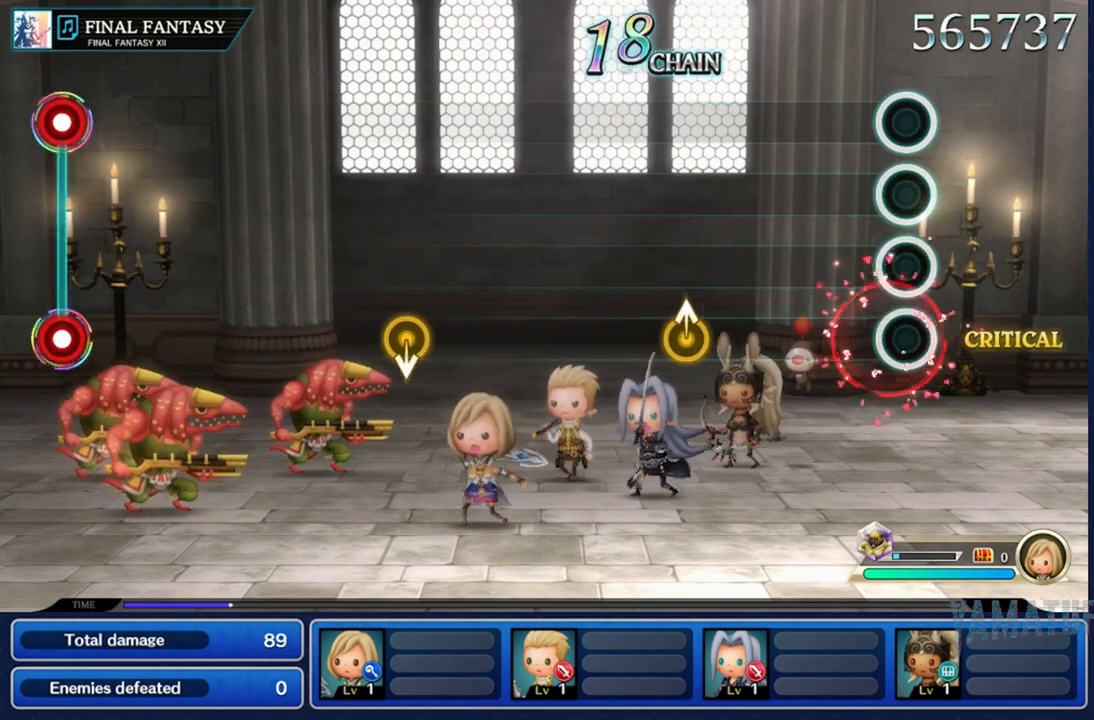
{"dt_ms": 500, "buttons": [], "left_stick": "center", "right_stick": "center", "events": []}
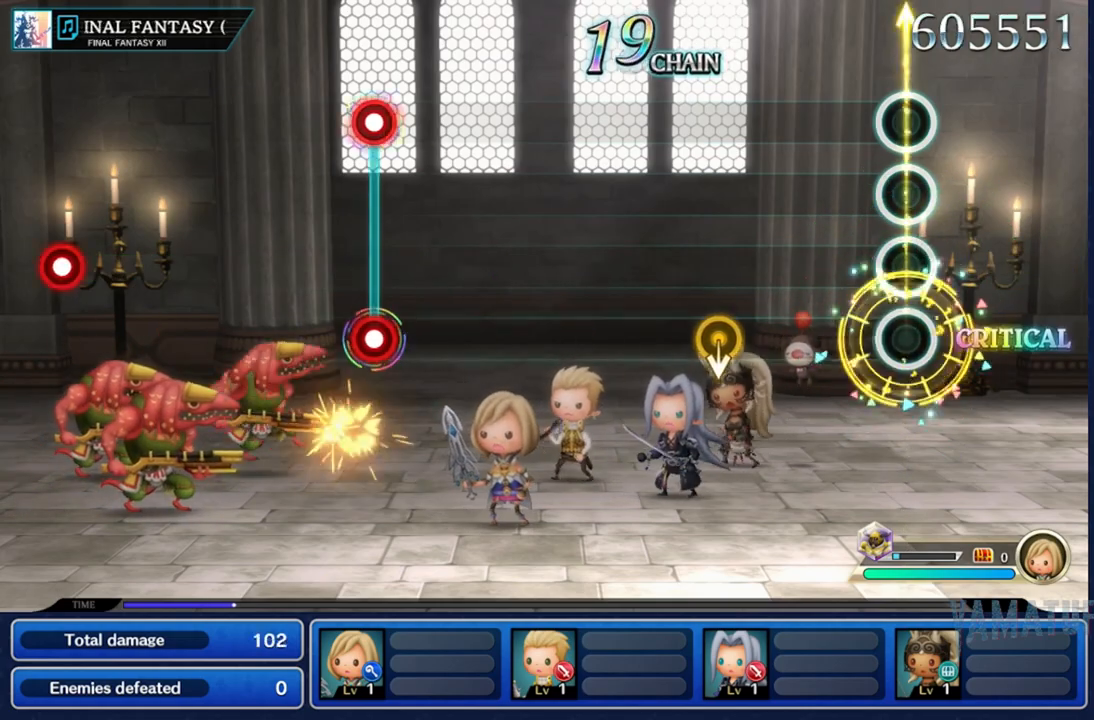
{"dt_ms": 500, "buttons": [], "left_stick": "center", "right_stick": "center", "events": [[333, "left_stick", "down"], [500, "left_stick", "center"]]}
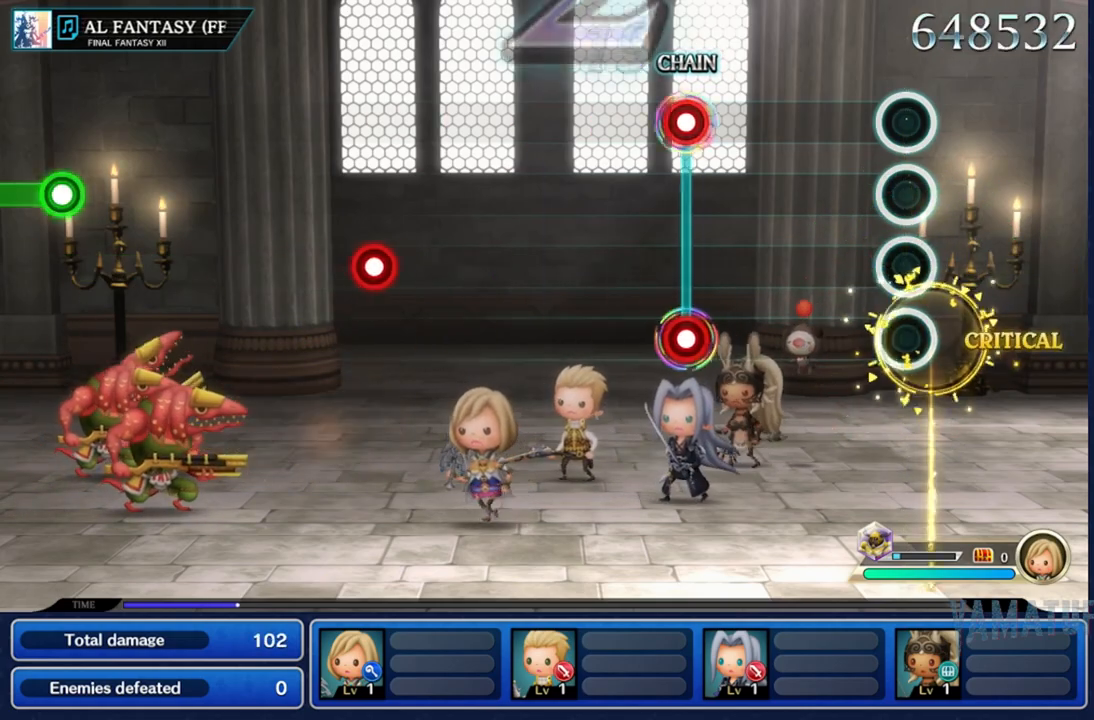
{"dt_ms": 500, "buttons": [], "left_stick": "center", "right_stick": "center", "events": [[367, "L2", "down"], [367, "R2", "down"], [483, "L2", "up"], [500, "R2", "up"]]}
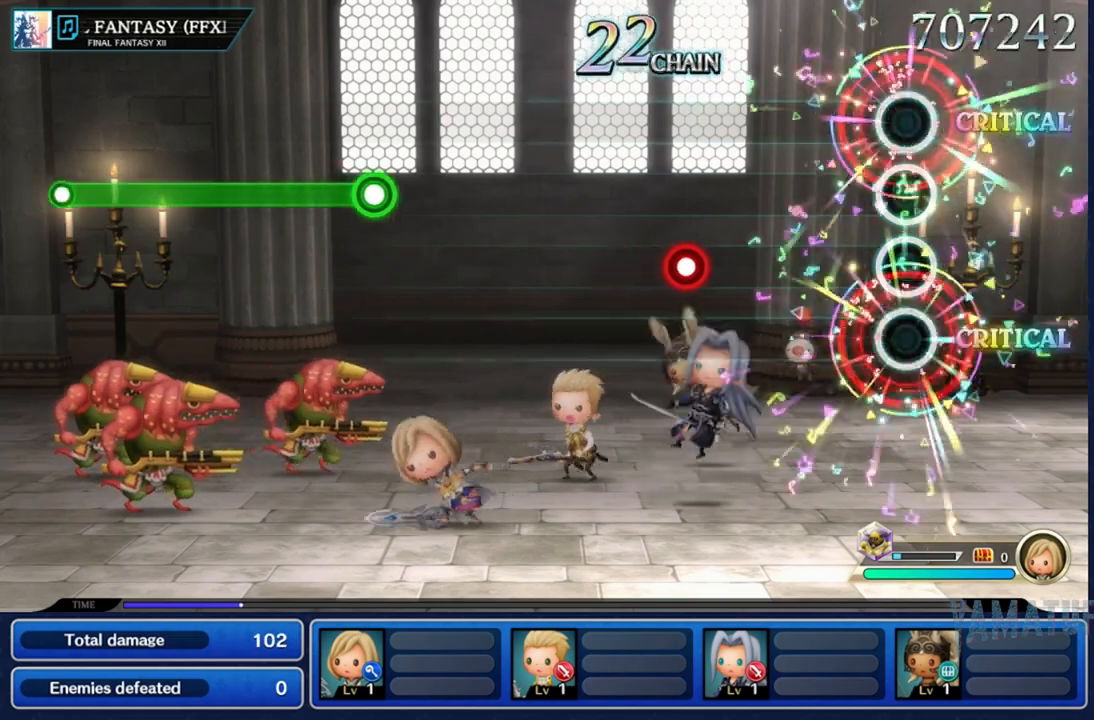
{"dt_ms": 500, "buttons": [], "left_stick": "center", "right_stick": "center", "events": [[383, "R2", "down"], [500, "R2", "up"]]}
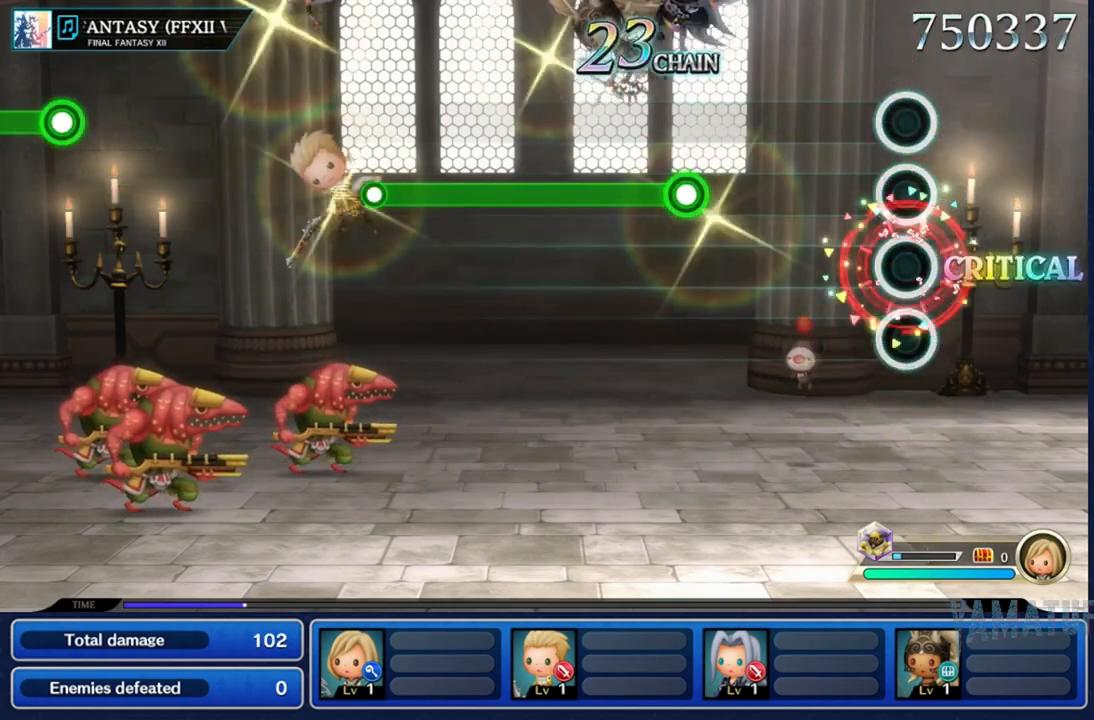
{"dt_ms": 500, "buttons": ["R2"], "left_stick": "center", "right_stick": "center", "events": [[333, "R2", "down"]]}
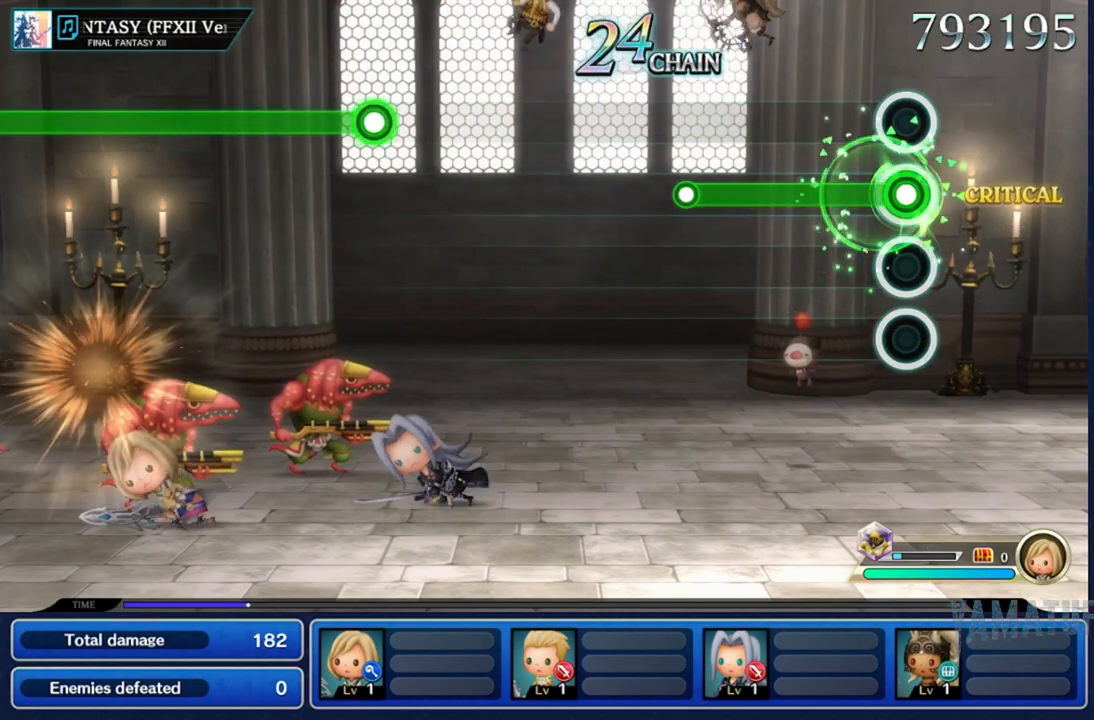
{"dt_ms": 500, "buttons": [], "left_stick": "center", "right_stick": "center", "events": [[367, "R2", "up"]]}
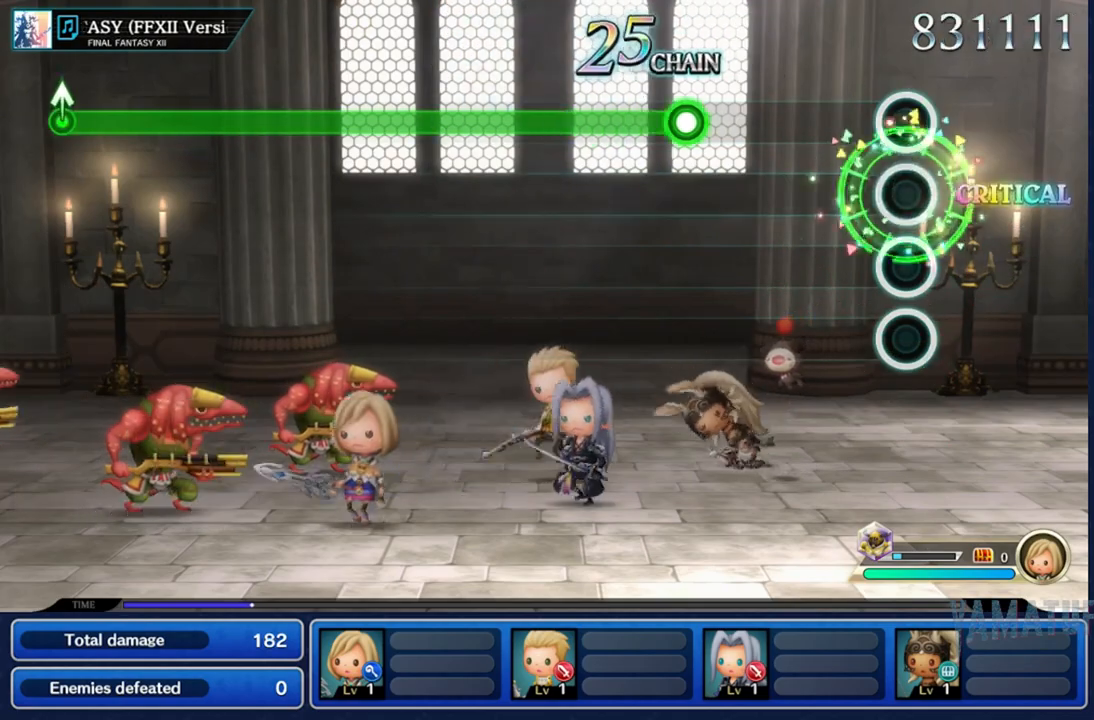
{"dt_ms": 500, "buttons": ["R2"], "left_stick": "center", "right_stick": "center", "events": [[350, "R2", "down"]]}
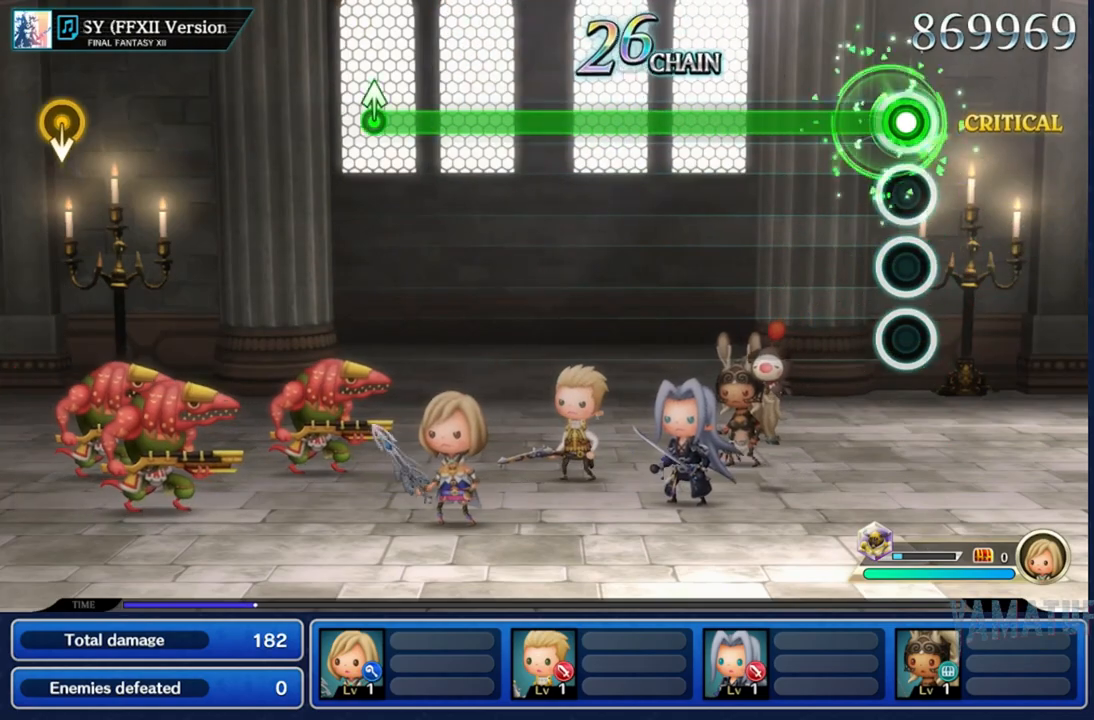
{"dt_ms": 500, "buttons": ["R2"], "left_stick": "center", "right_stick": "center", "events": []}